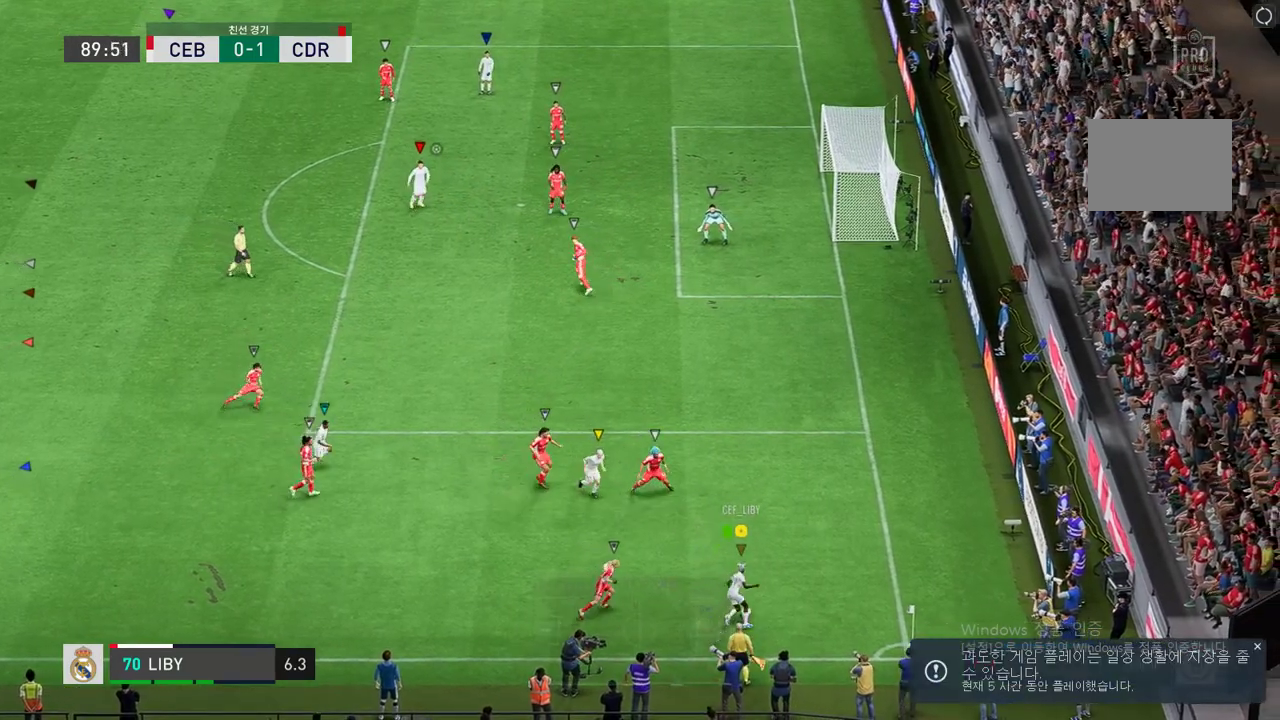
Gameplay with a controller (Xbox layout); each line is a JSON object with the inputs held at the frame after it. "events" lists button and stick changes between this image and that frame as [ms after this image, input, new state], when the widget could be followed in between. Not read: L3 R3.
{"buttons": [], "left_stick": "down", "right_stick": "center", "events": [[333, "left_stick", "down-right"], [433, "left_stick", "down"]]}
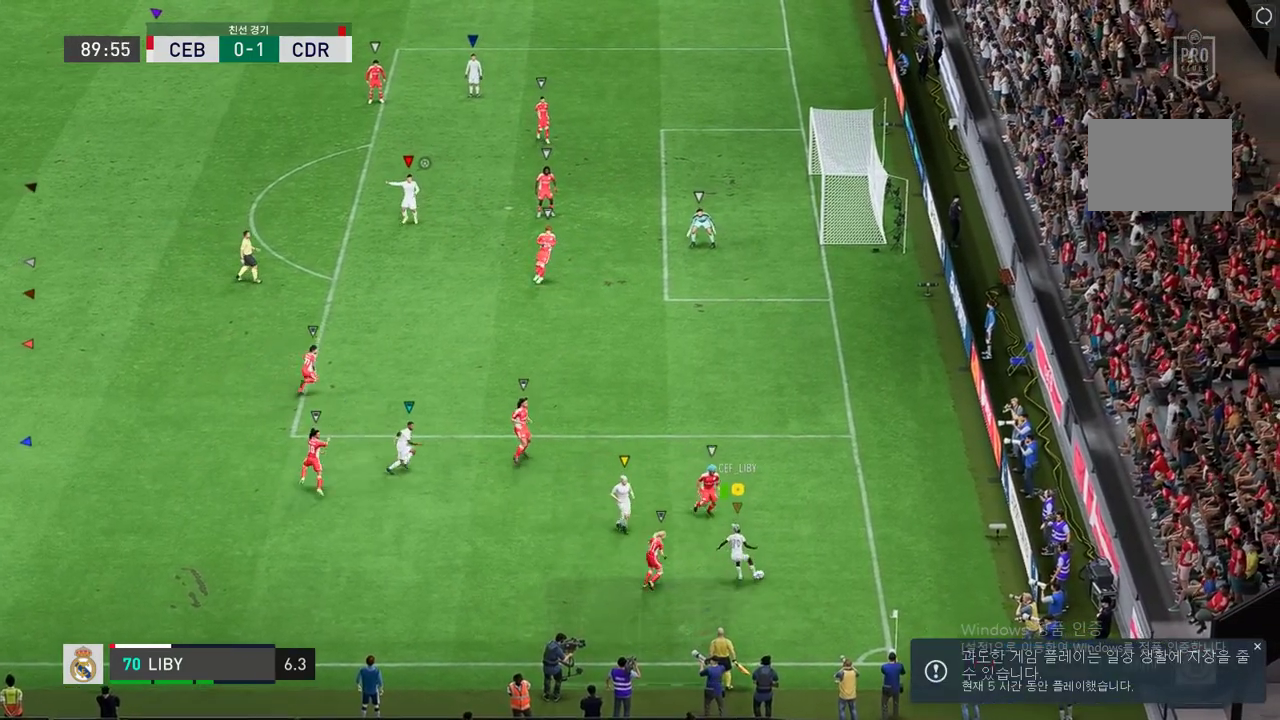
{"buttons": [], "left_stick": "down", "right_stick": "center"}
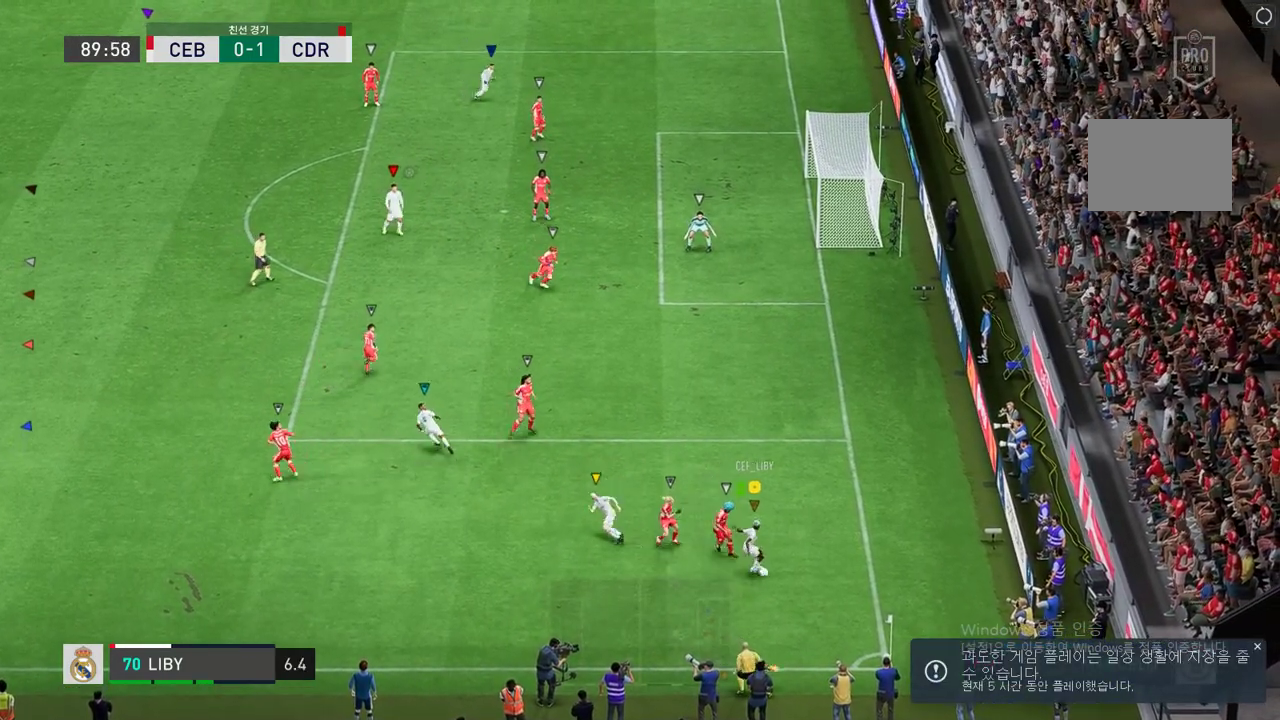
{"buttons": [], "left_stick": "down", "right_stick": "center", "events": []}
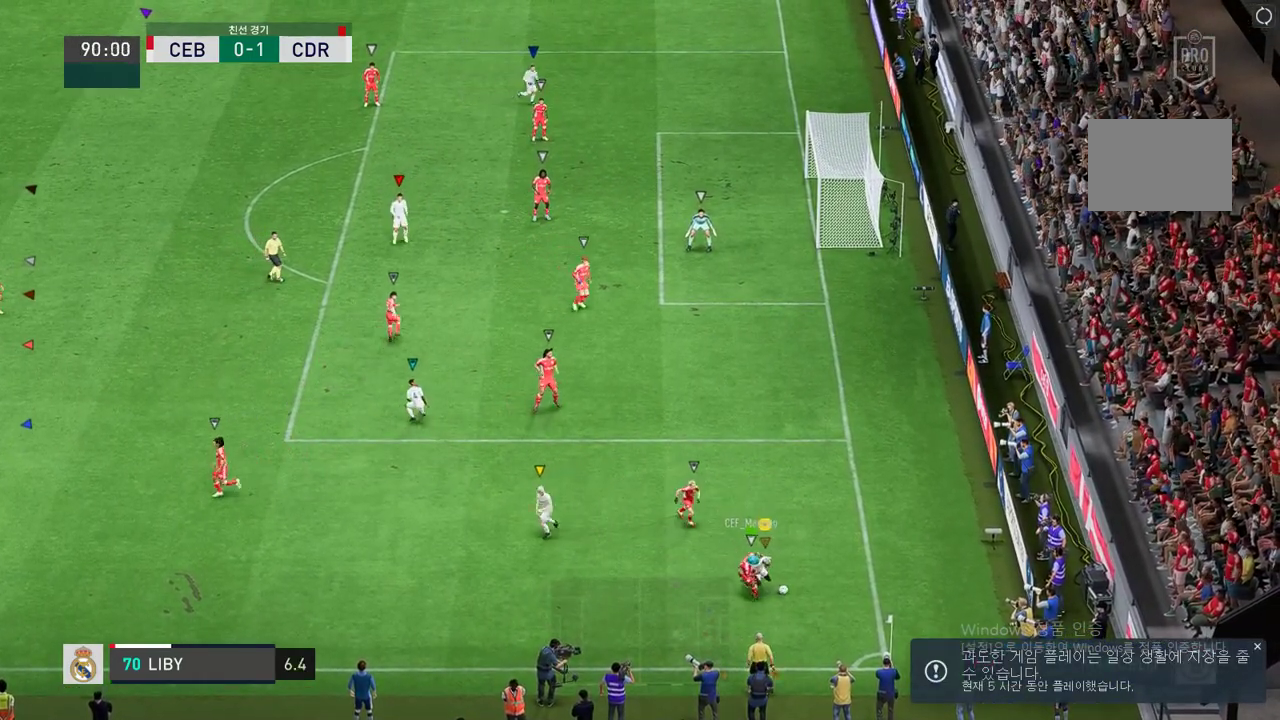
{"buttons": ["L2", "R2"], "left_stick": "down-right", "right_stick": "center", "events": [[84, "L2", "down"], [350, "R2", "down"], [350, "left_stick", "down-right"]]}
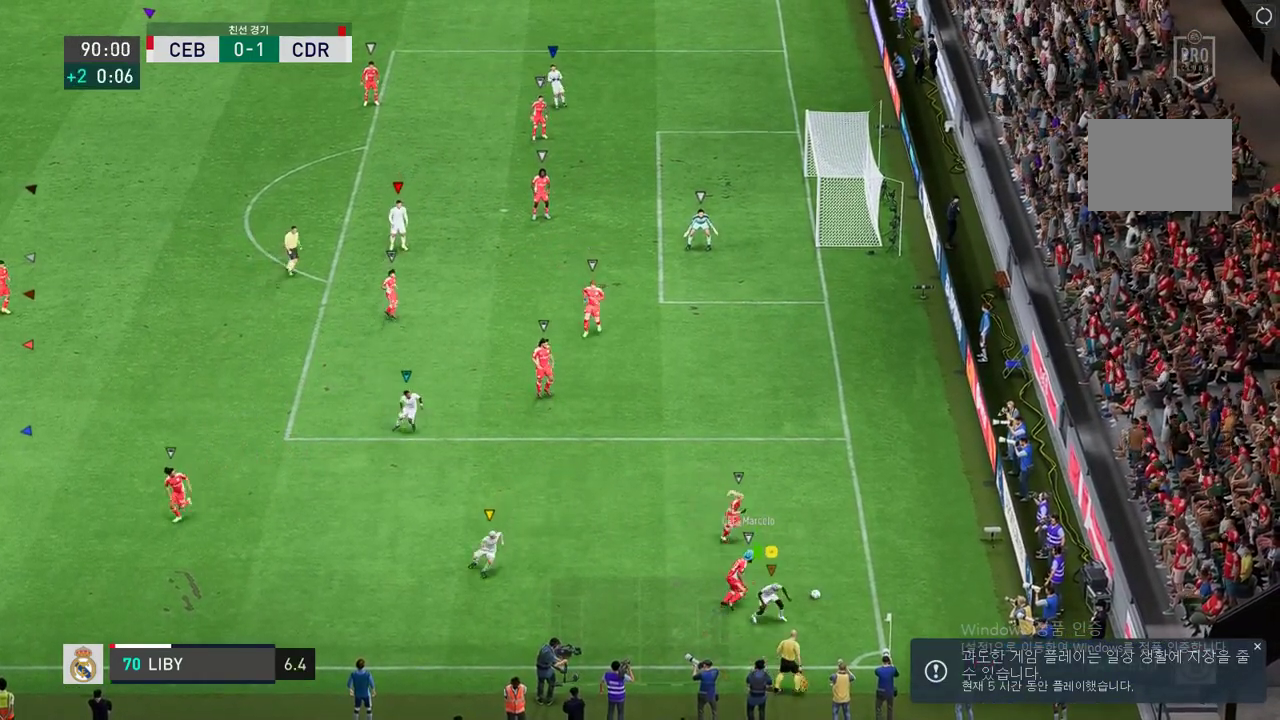
{"buttons": [], "left_stick": "down", "right_stick": "center", "events": [[200, "R2", "up"], [367, "L2", "up"], [500, "left_stick", "down"]]}
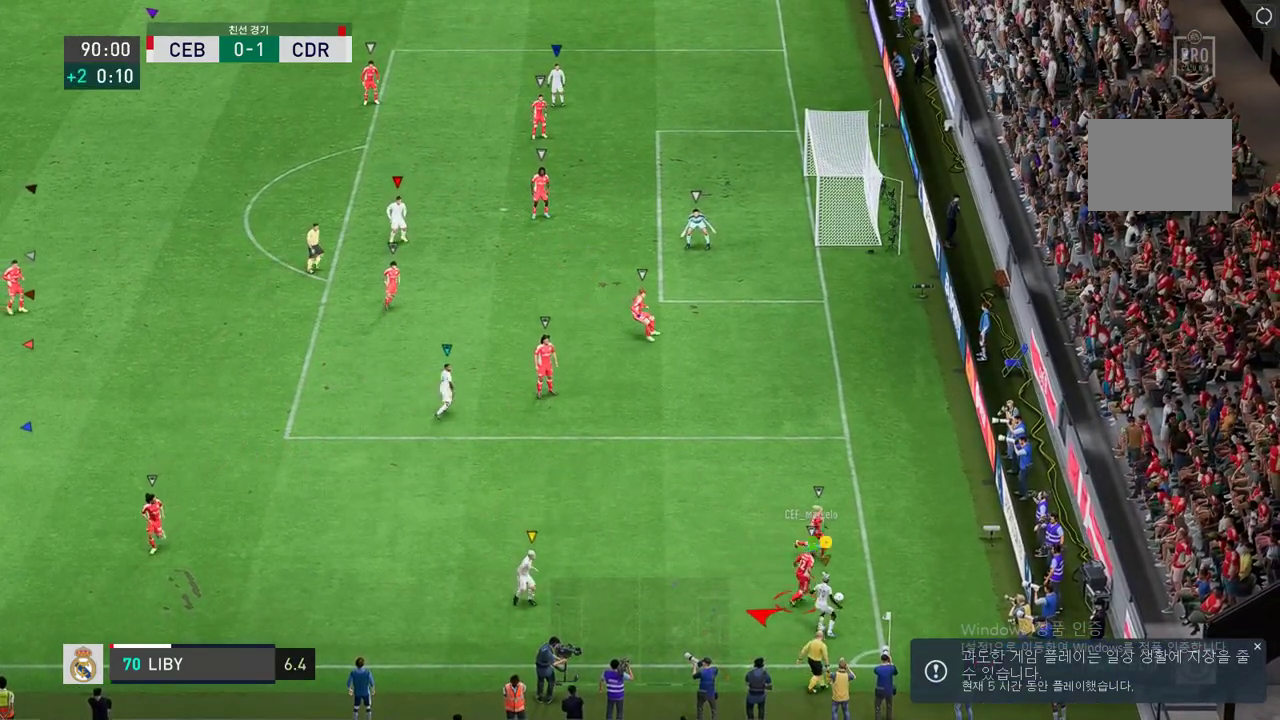
{"buttons": [], "left_stick": "center", "right_stick": "center", "events": [[484, "left_stick", "center"]]}
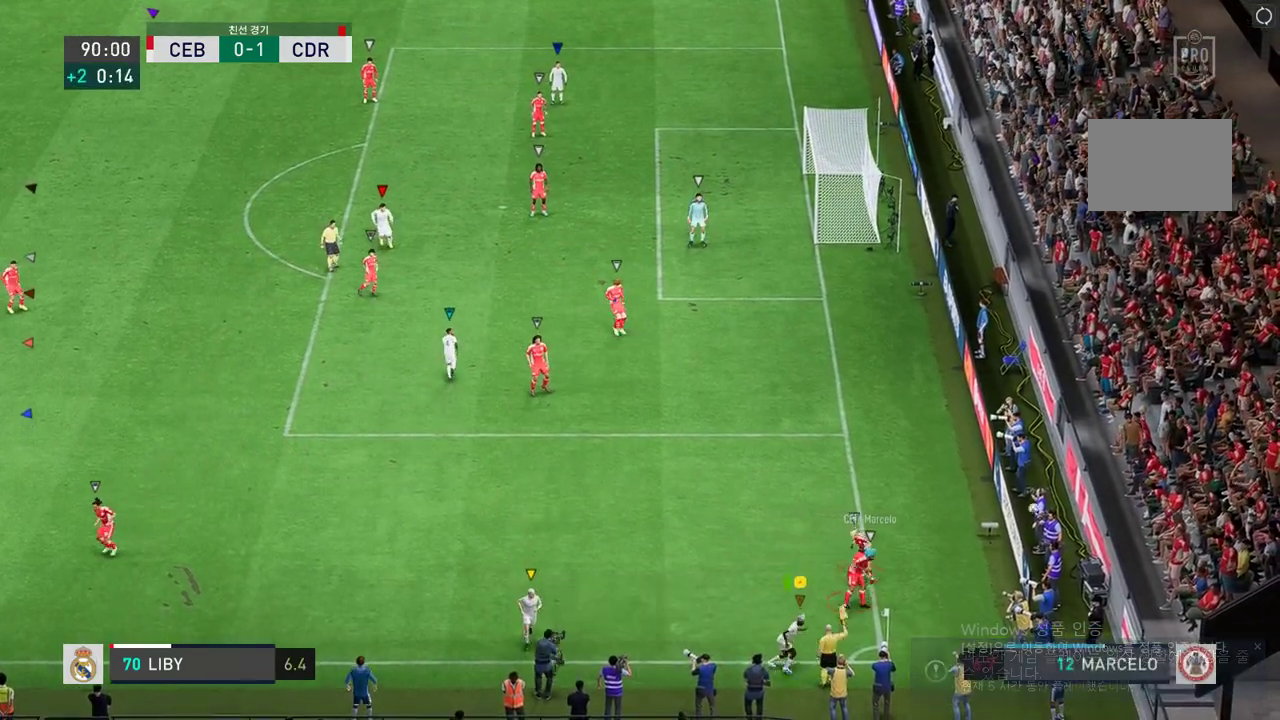
{"buttons": [], "left_stick": "center", "right_stick": "center", "events": [[16, "L2", "down"], [16, "R2", "down"], [317, "L2", "up"], [417, "R2", "up"]]}
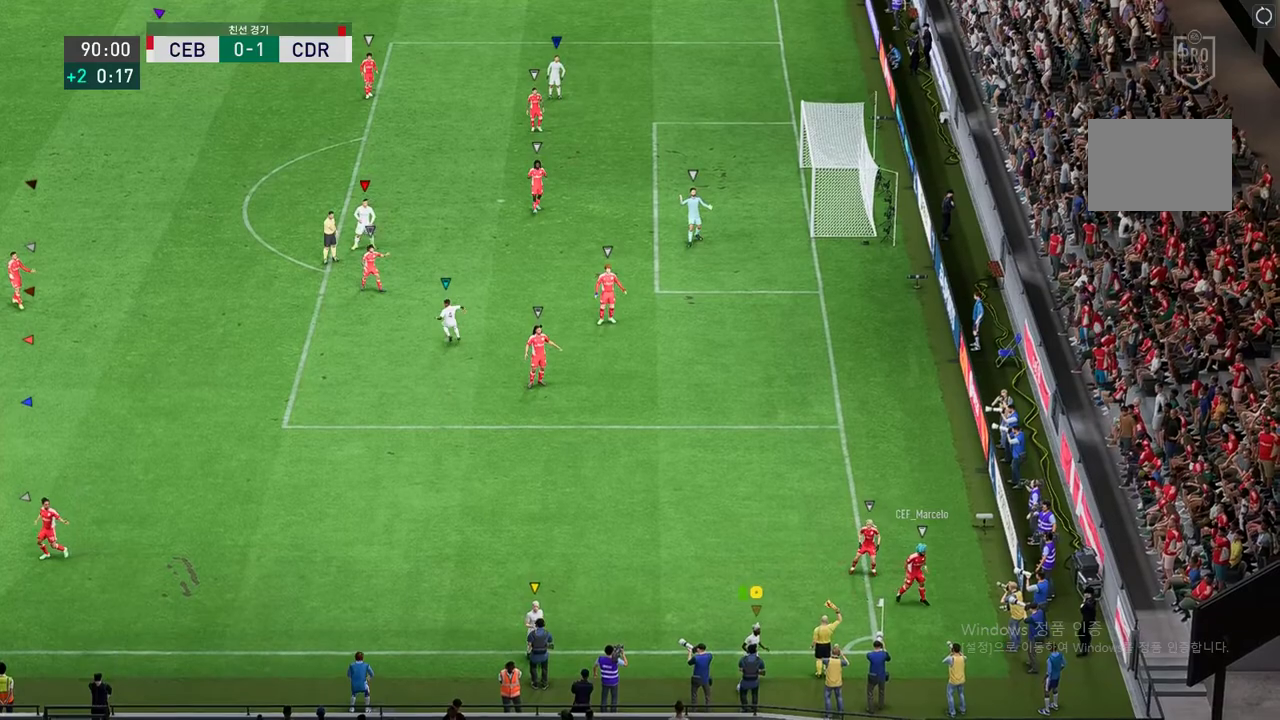
{"buttons": ["A"], "left_stick": "center", "right_stick": "center"}
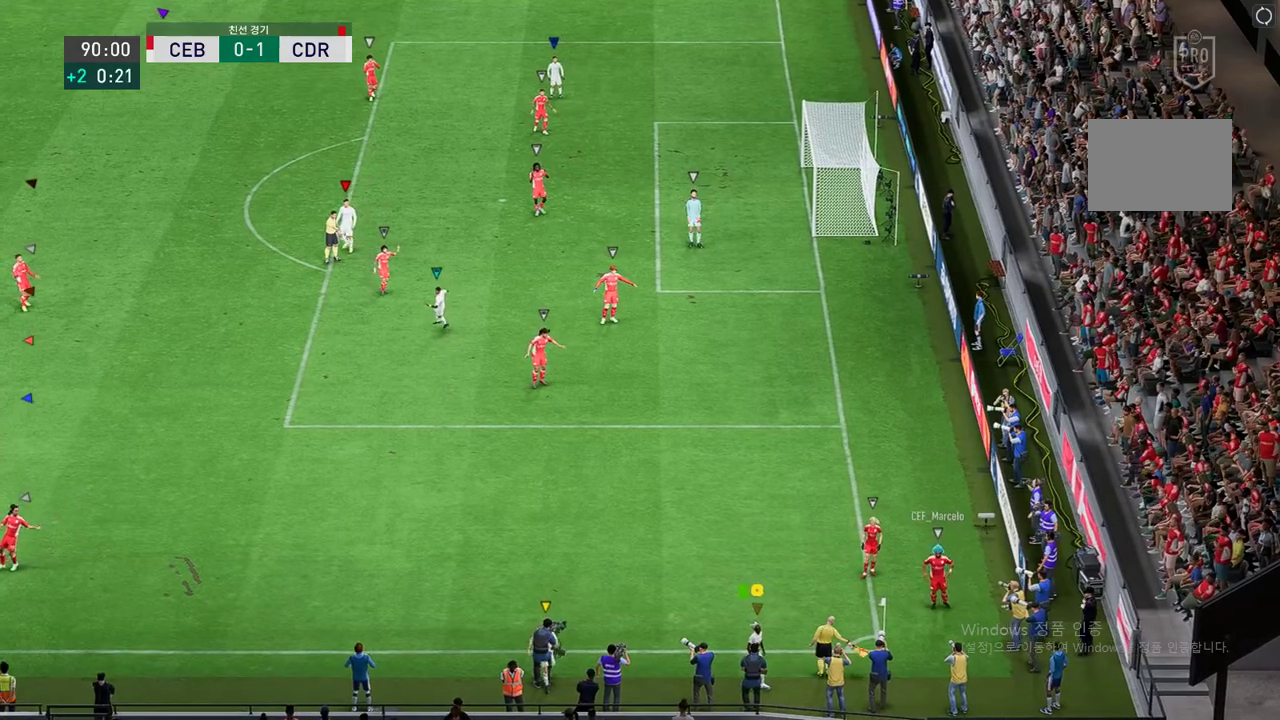
{"buttons": [], "left_stick": "center", "right_stick": "center", "events": [[67, "A", "up"], [100, "A", "down"], [183, "A", "up"], [267, "A", "down"], [317, "A", "up"], [384, "A", "down"], [450, "A", "up"]]}
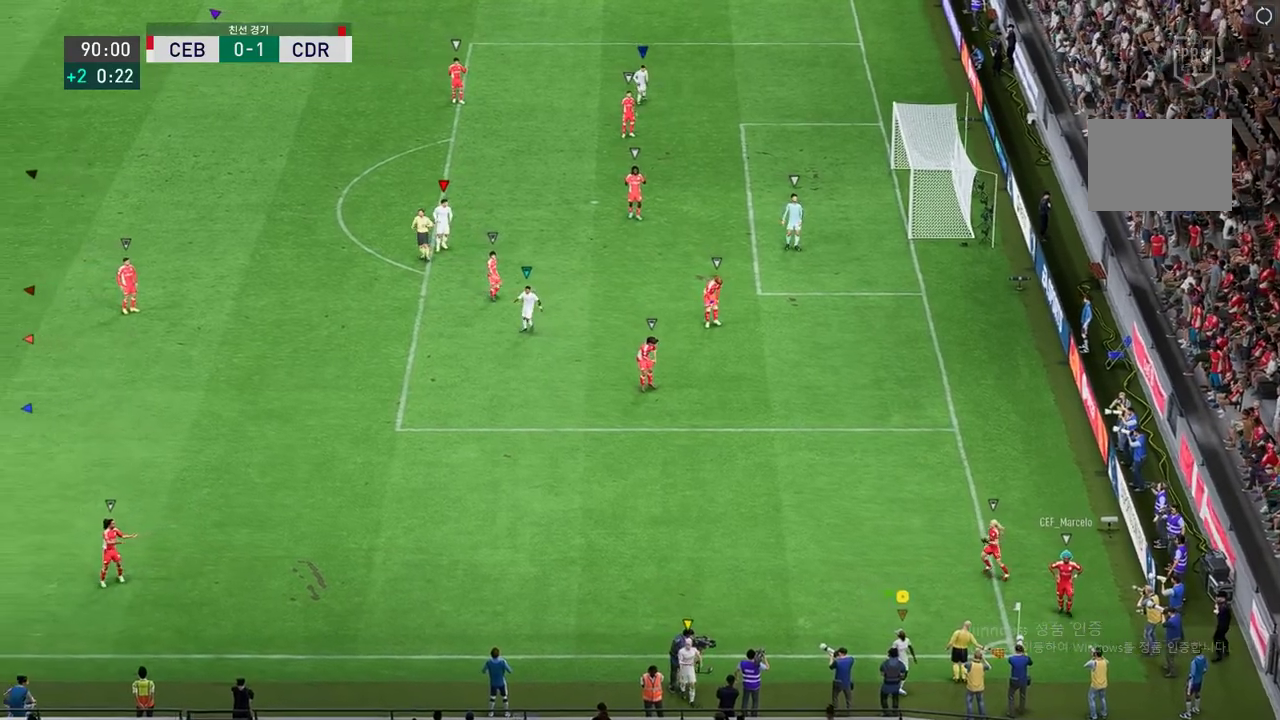
{"buttons": [], "left_stick": "center", "right_stick": "center", "events": []}
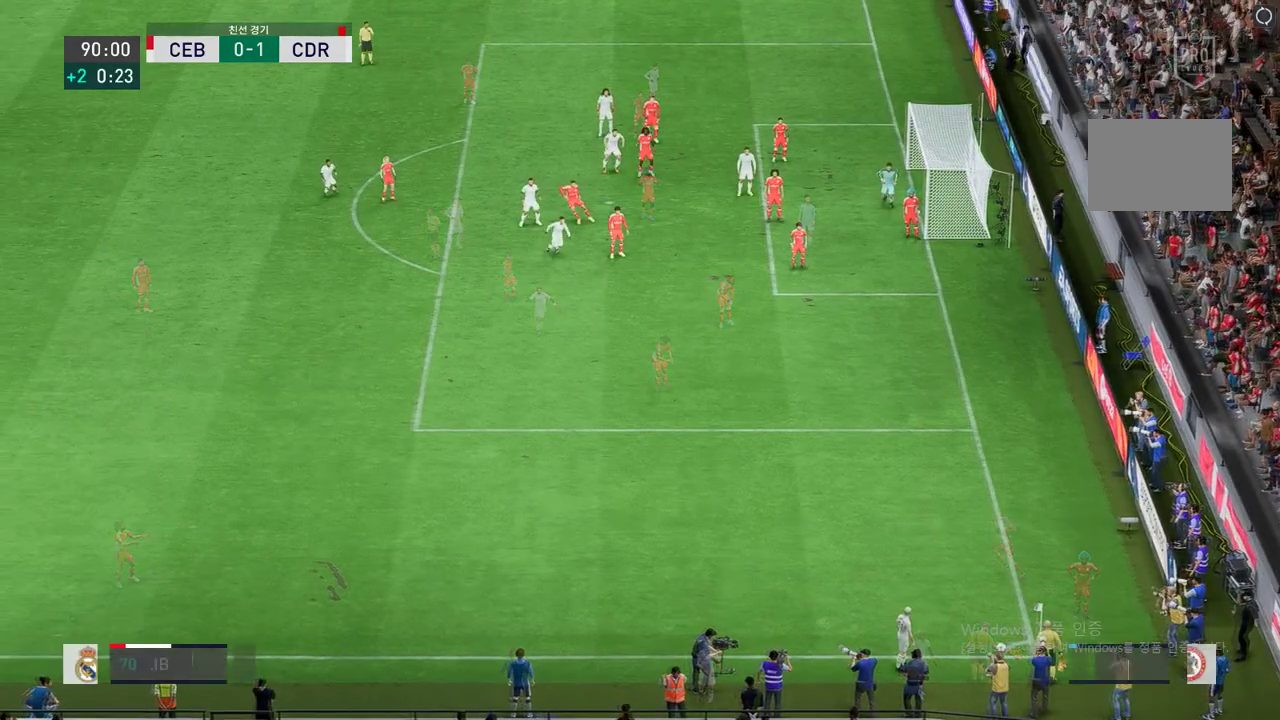
{"buttons": [], "left_stick": "center", "right_stick": "center"}
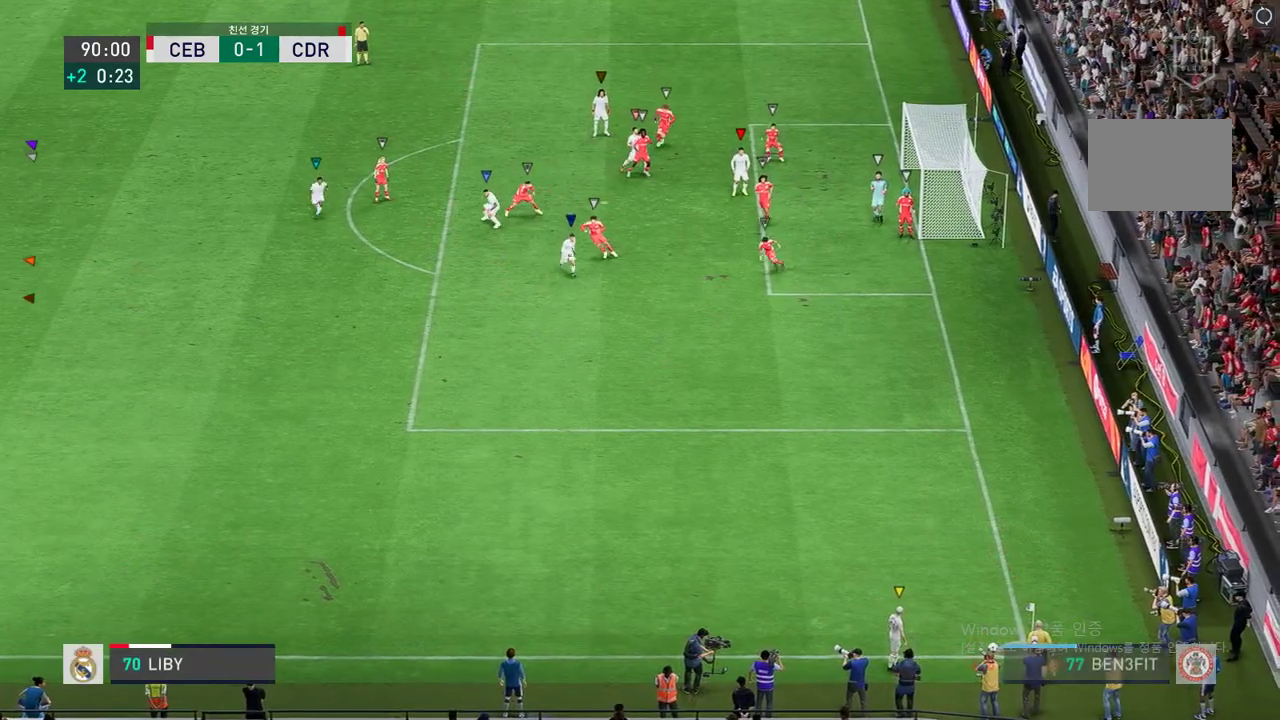
{"buttons": [], "left_stick": "down-left", "right_stick": "center", "events": [[117, "left_stick", "down-left"]]}
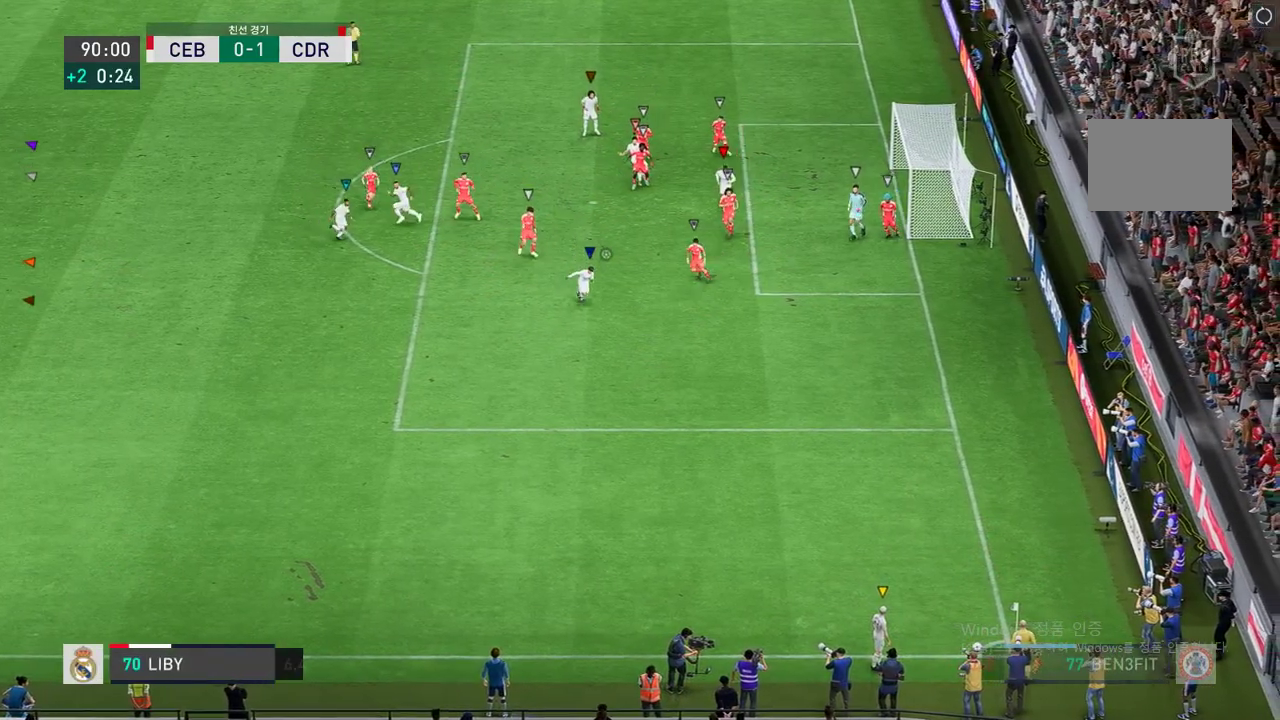
{"buttons": [], "left_stick": "center", "right_stick": "center", "events": [[317, "left_stick", "center"]]}
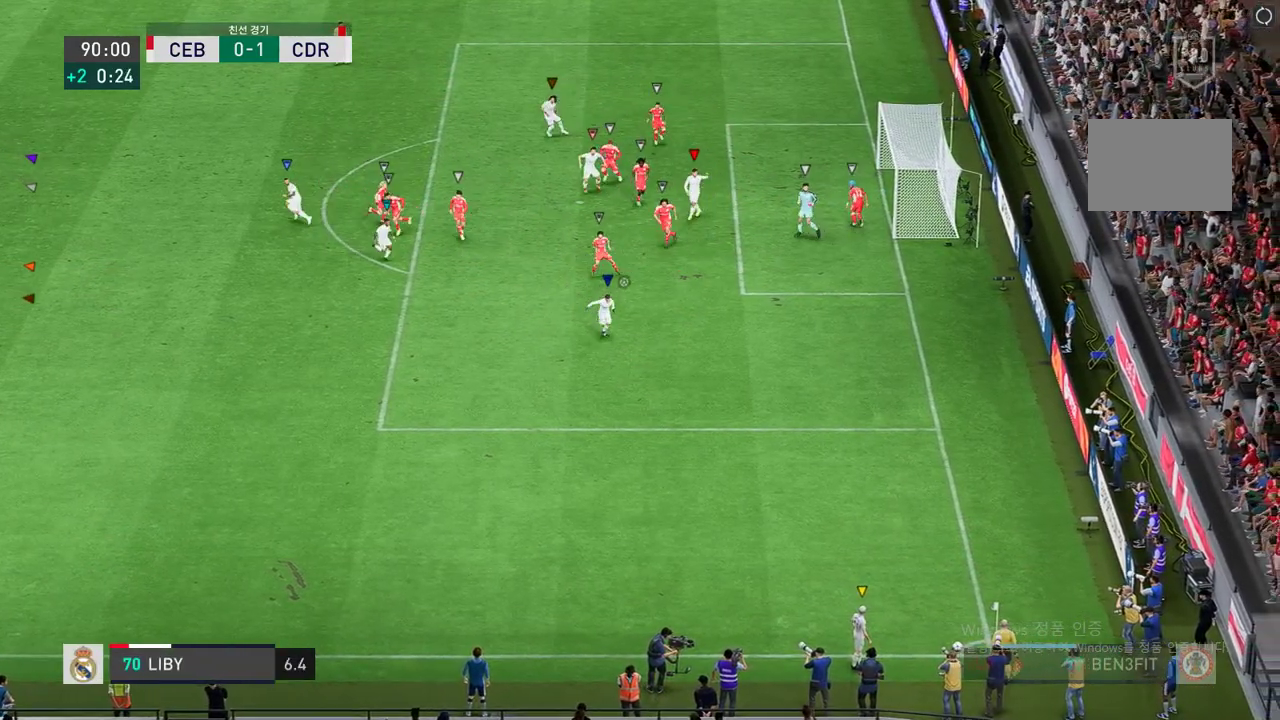
{"buttons": [], "left_stick": "center", "right_stick": "center", "events": []}
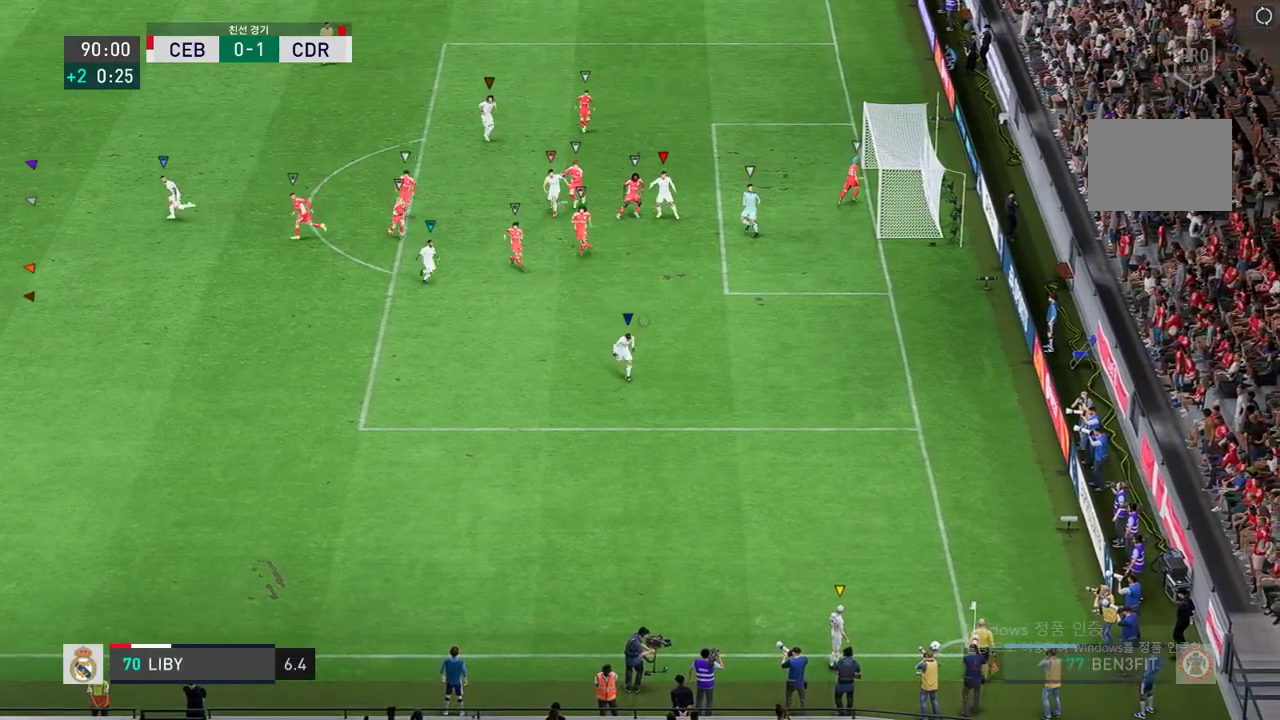
{"buttons": [], "left_stick": "center", "right_stick": "center", "events": [[133, "left_stick", "down-left"], [150, "A", "down"], [317, "A", "up"], [500, "left_stick", "center"]]}
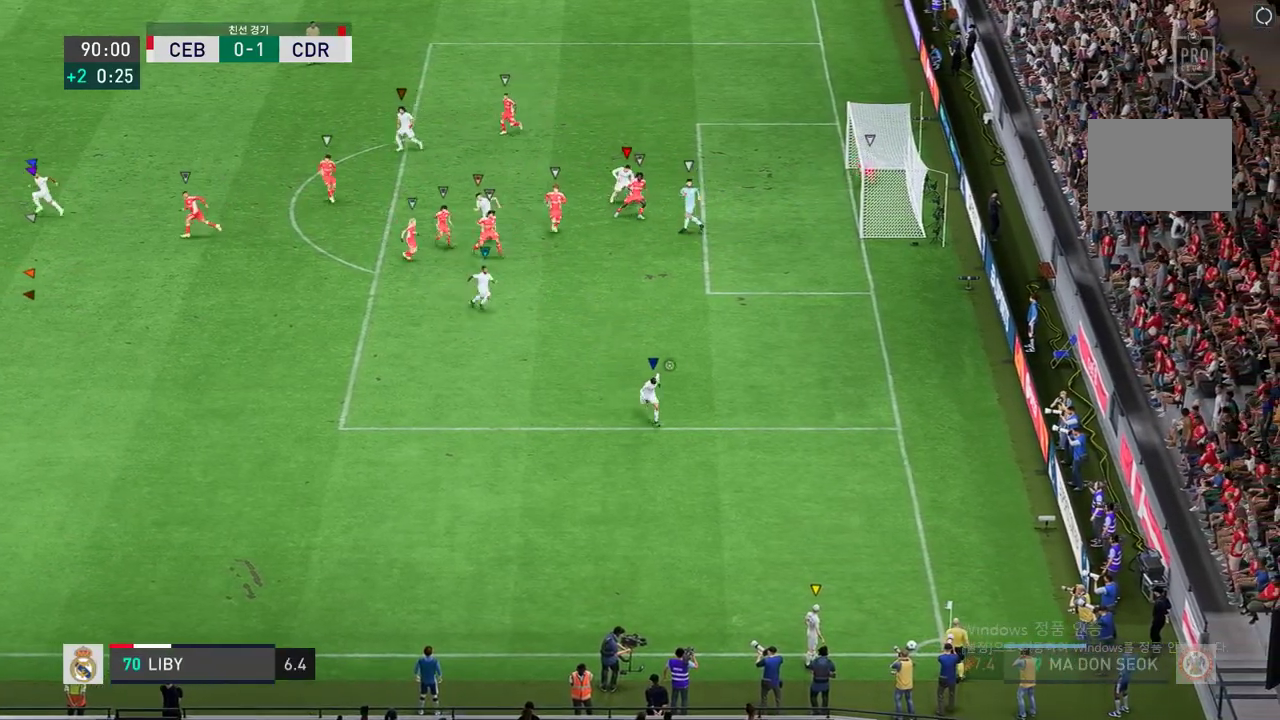
{"buttons": [], "left_stick": "center", "right_stick": "center", "events": []}
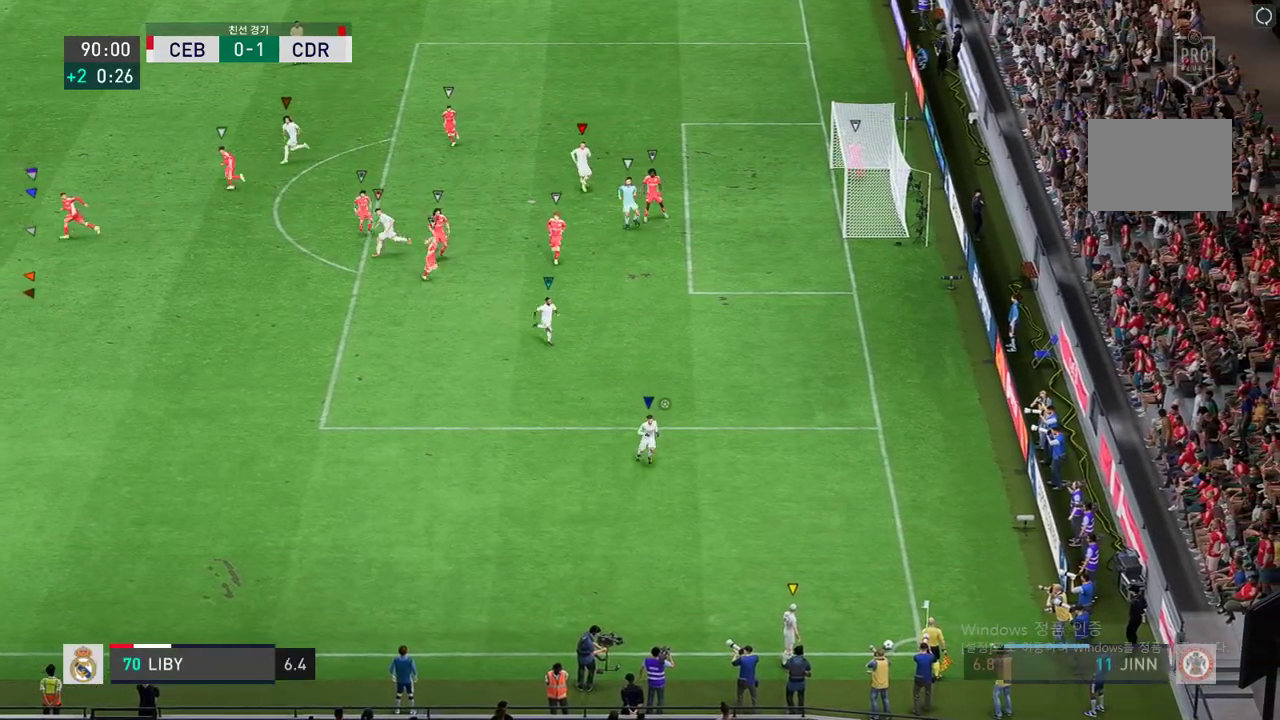
{"buttons": [], "left_stick": "center", "right_stick": "center", "events": []}
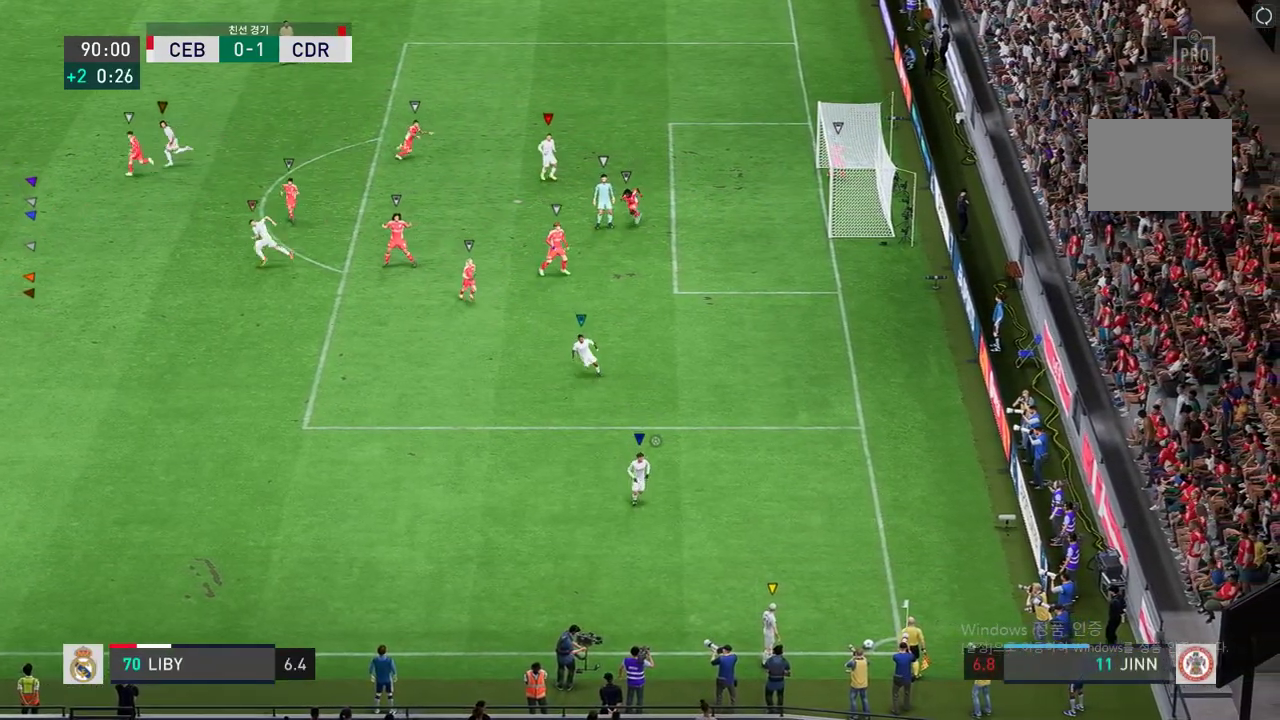
{"buttons": [], "left_stick": "down-left", "right_stick": "center", "events": [[417, "left_stick", "down-left"]]}
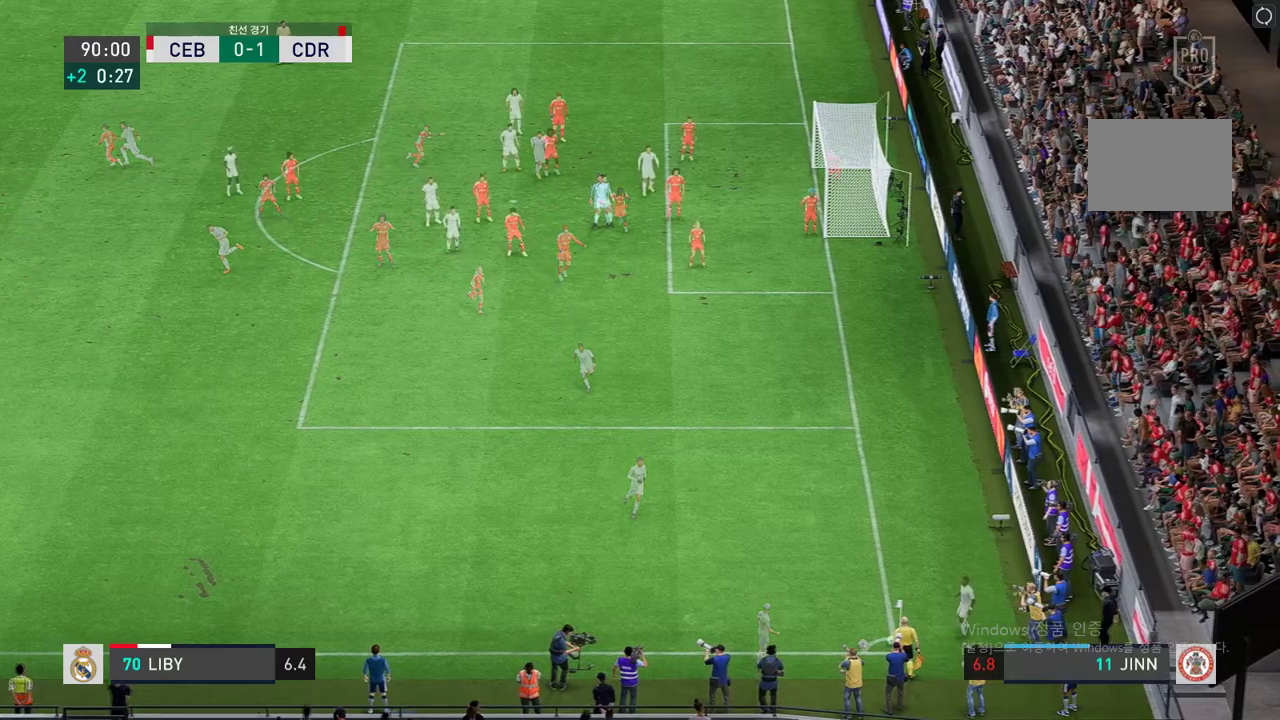
{"buttons": [], "left_stick": "down-left", "right_stick": "center", "events": []}
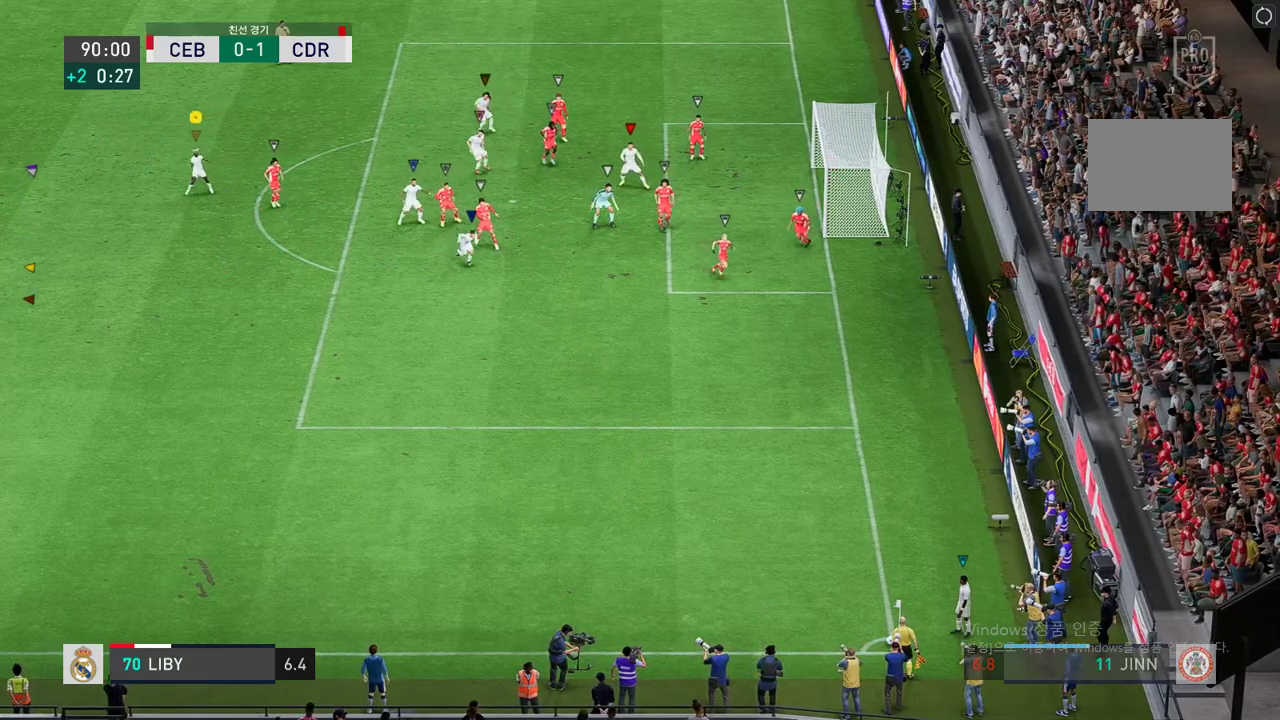
{"buttons": [], "left_stick": "down-left", "right_stick": "center", "events": [[34, "left_stick", "center"], [434, "left_stick", "down-left"]]}
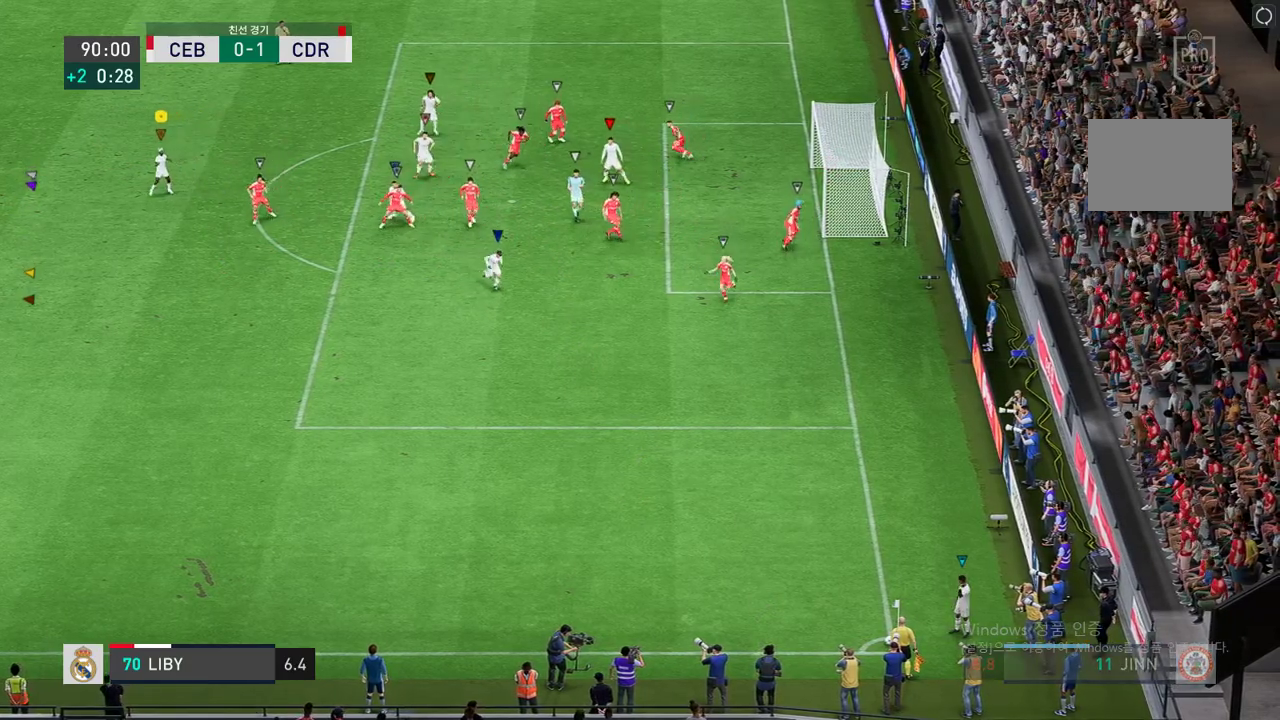
{"buttons": [], "left_stick": "center", "right_stick": "center", "events": [[450, "left_stick", "center"]]}
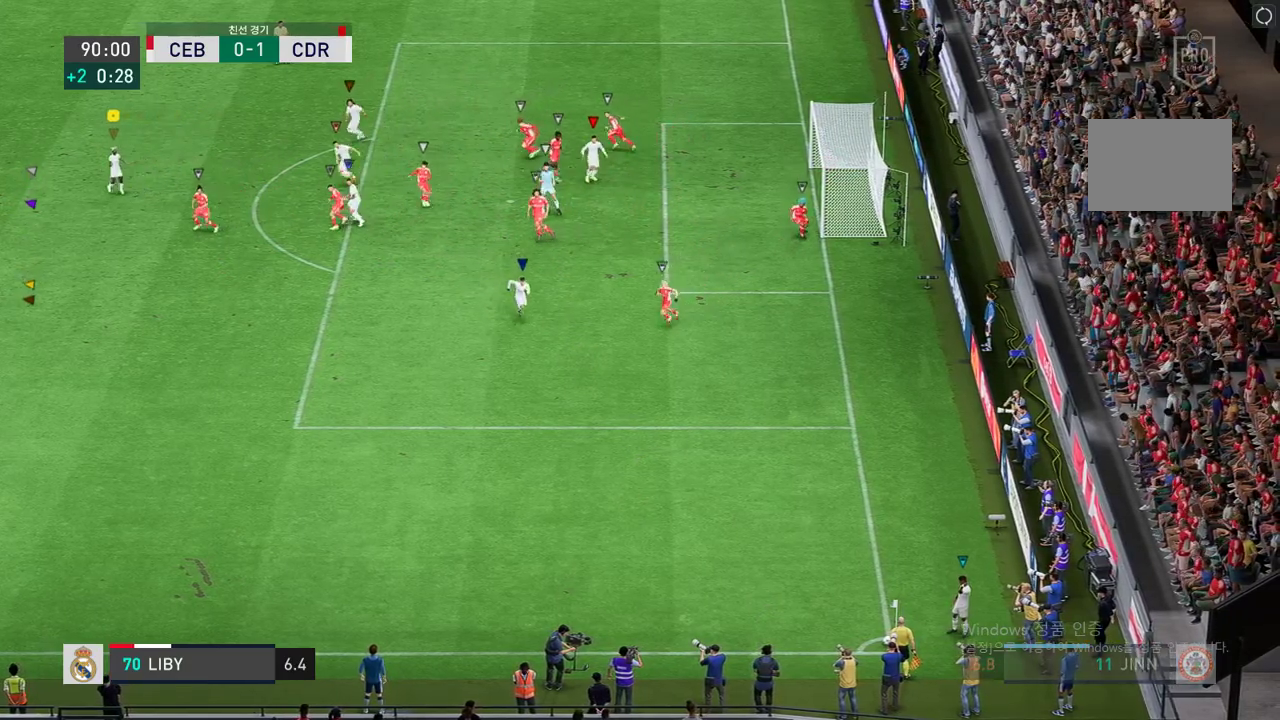
{"buttons": [], "left_stick": "center", "right_stick": "center", "events": [[101, "left_stick", "down-left"], [434, "left_stick", "center"]]}
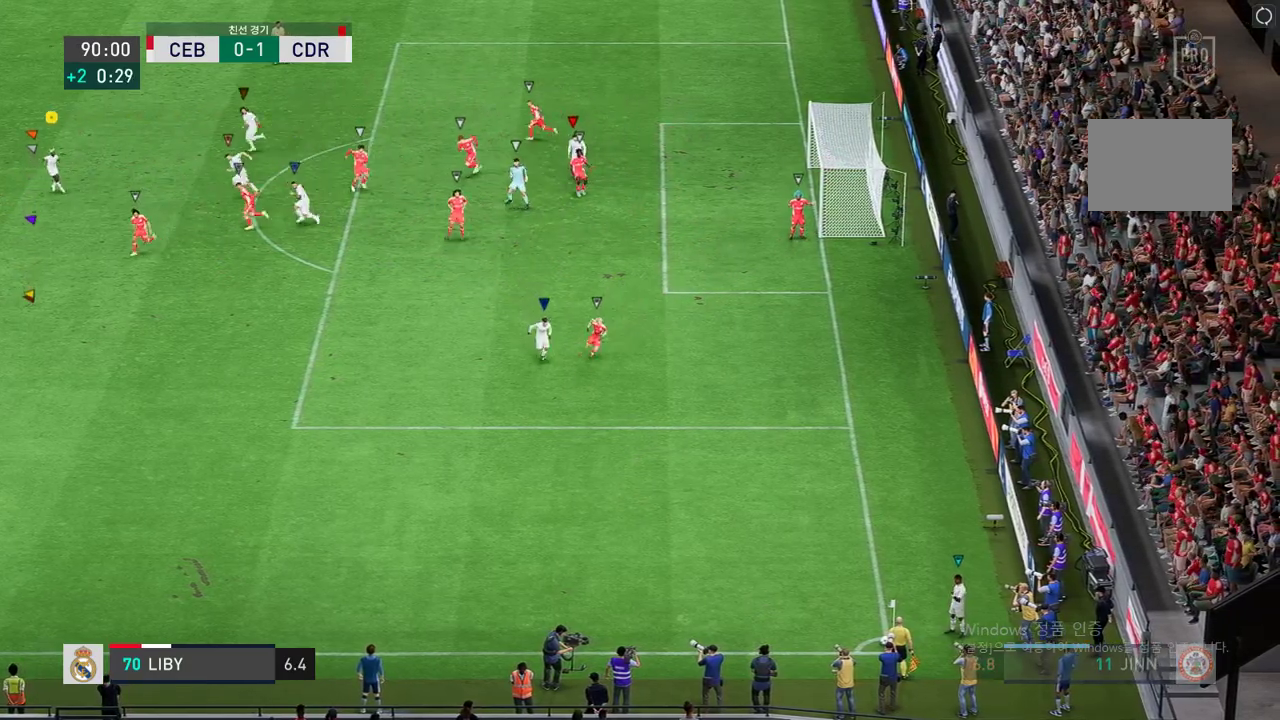
{"buttons": [], "left_stick": "down-left", "right_stick": "center", "events": [[400, "left_stick", "down-left"]]}
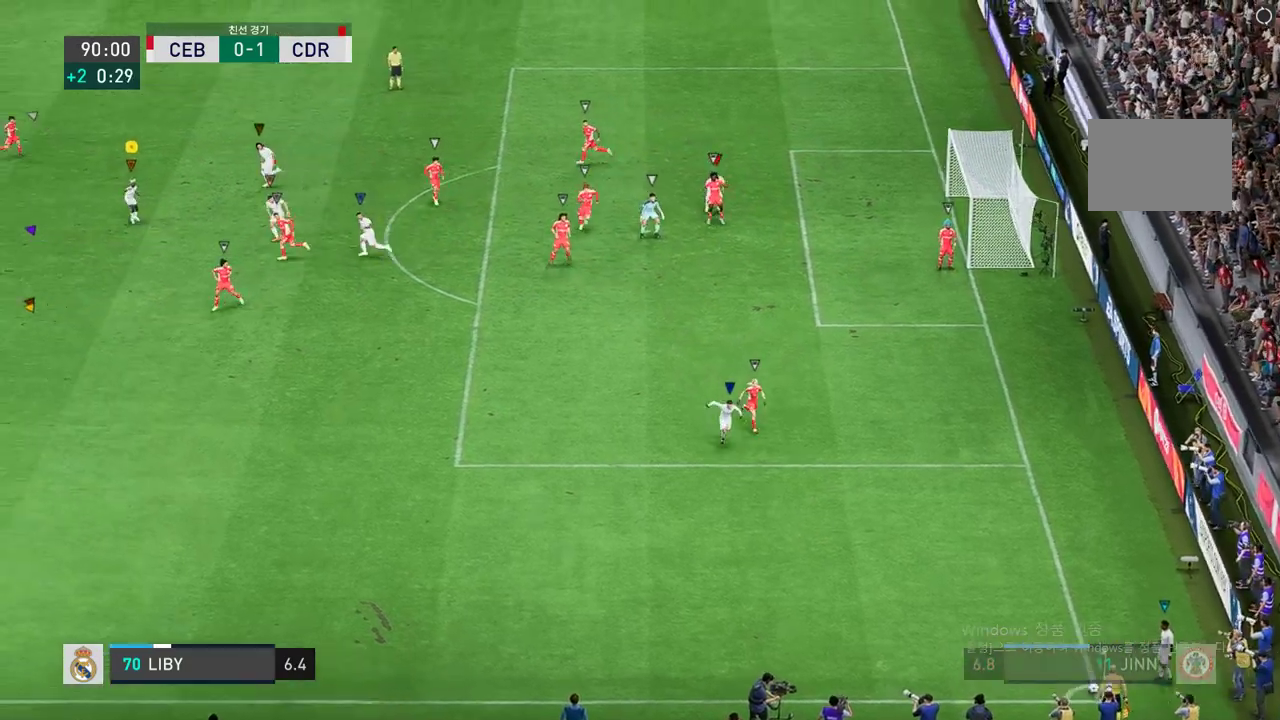
{"buttons": [], "left_stick": "down", "right_stick": "center", "events": [[351, "left_stick", "down"]]}
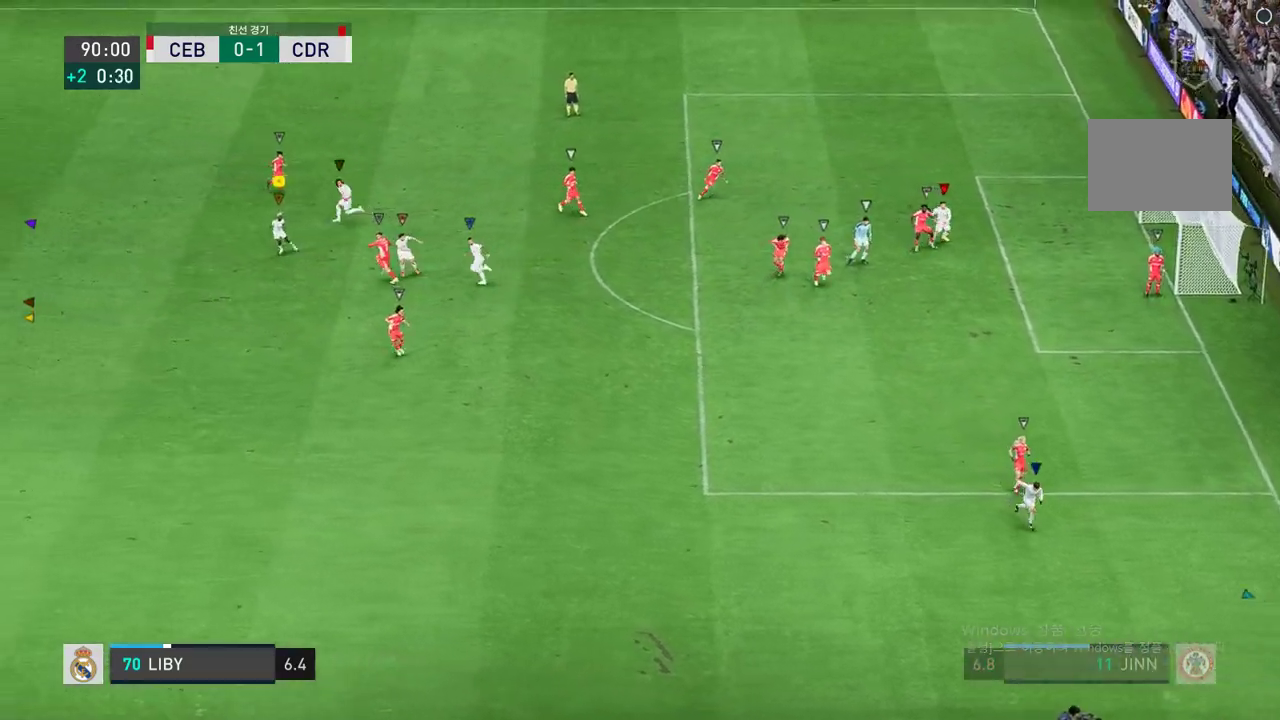
{"buttons": [], "left_stick": "down", "right_stick": "center", "events": []}